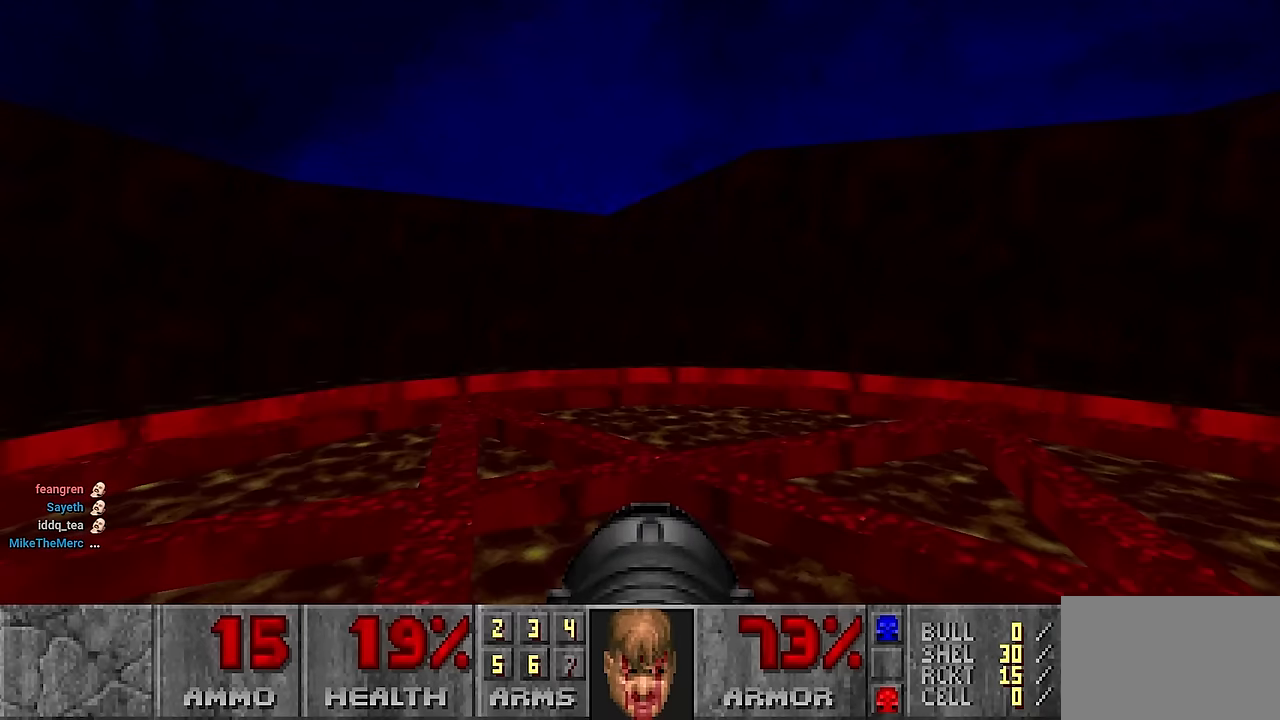
Gameplay with keyboard and mouse; each line is a JSON object with the keys and mouse buttons held at the frame after it. "events" lists presses ("down") and releases ("up") of "1", "2", "3", "4", "a", "alt", "c", "ctrl", "d", "e", "f", "q", "r", "s", "shift", "space", "tab", "v", "w", "x", "z", "mouse_left", "mouse_wheel" and "mouse_right" between this image and that frame as [ms after this image, input, new state], when the widget could be followed in between. "mouse_left", "mouse_wheel", "mouse_right" = the "left", "wheel", "right" buttons of the "mouse" list. No other keys are recorded. "wheel" means that the mouse wheel is clicked or scrolled. Not read: mouse_move.
{"keys": [], "mouse": [], "events": []}
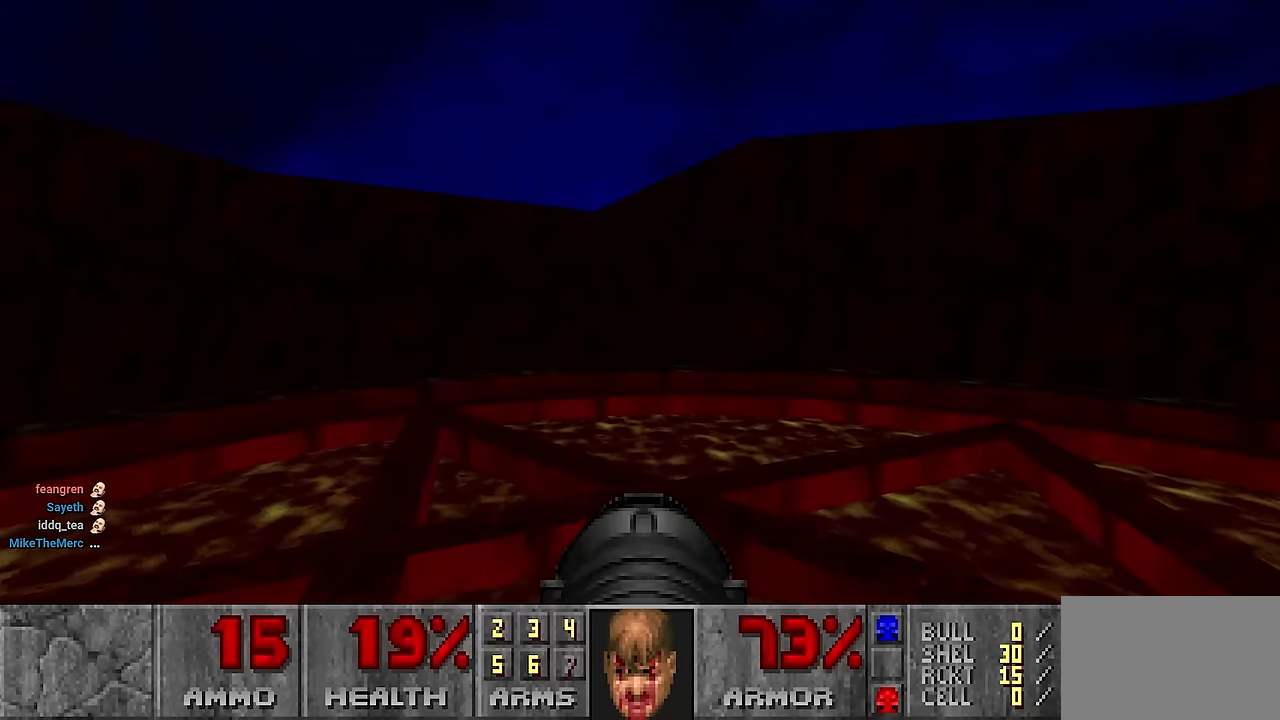
{"keys": [], "mouse": [], "events": []}
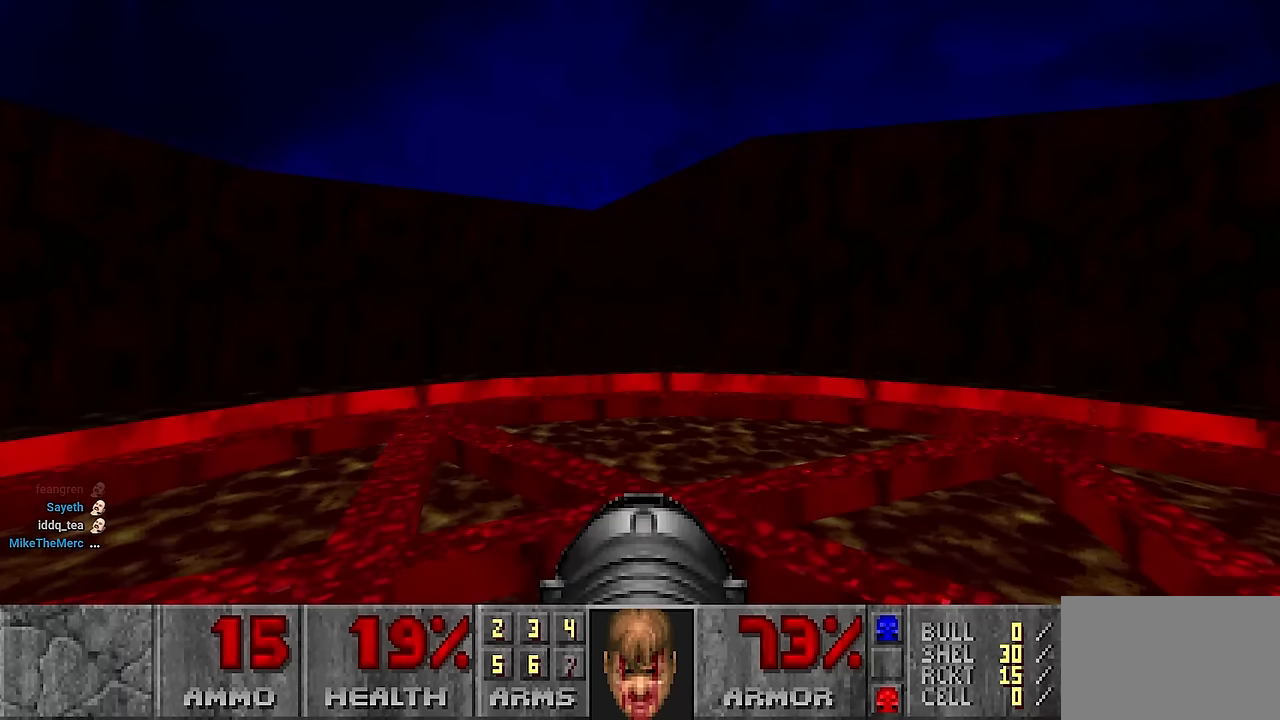
{"keys": [], "mouse": [], "events": []}
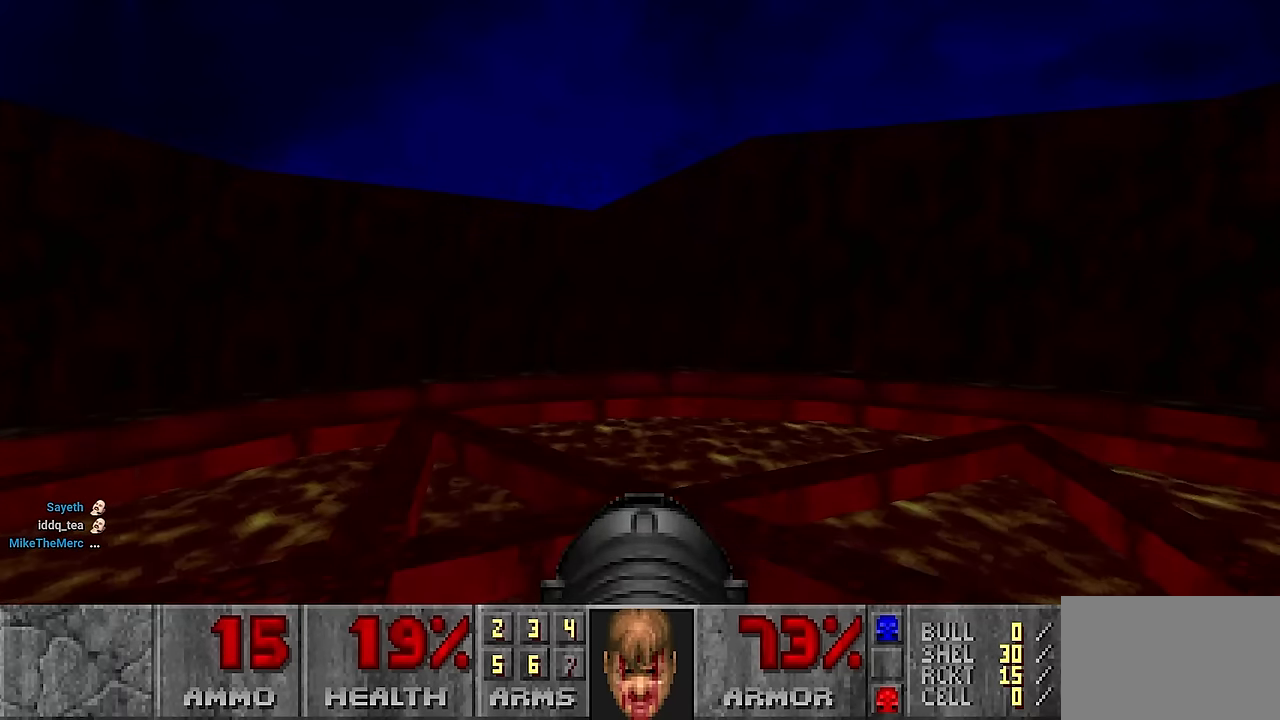
{"keys": [], "mouse": [], "events": []}
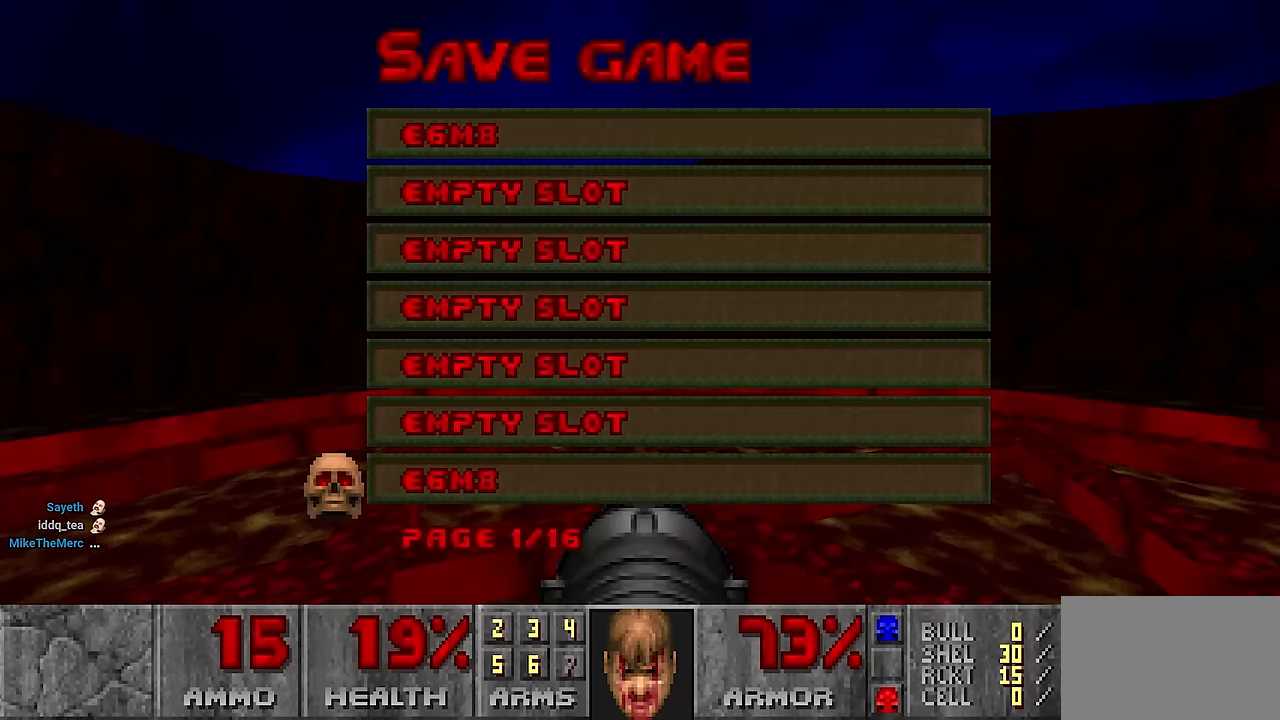
{"keys": [], "mouse": [], "events": []}
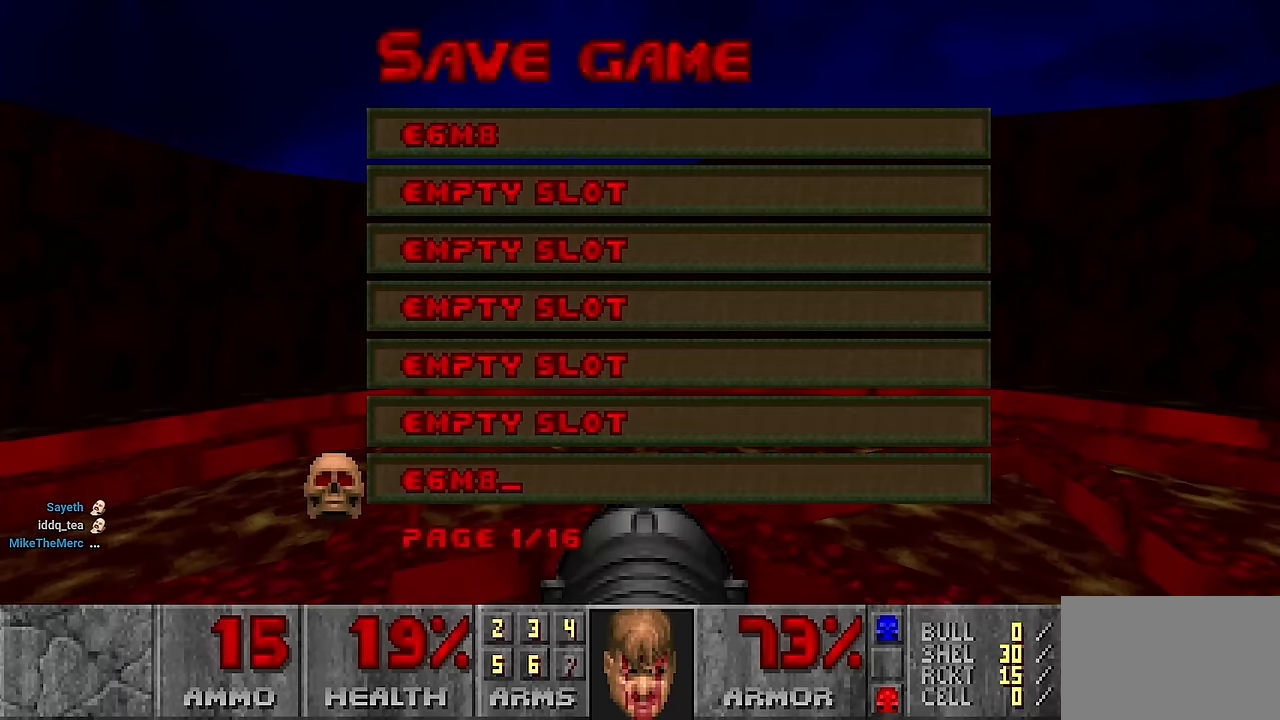
{"keys": [], "mouse": [], "events": []}
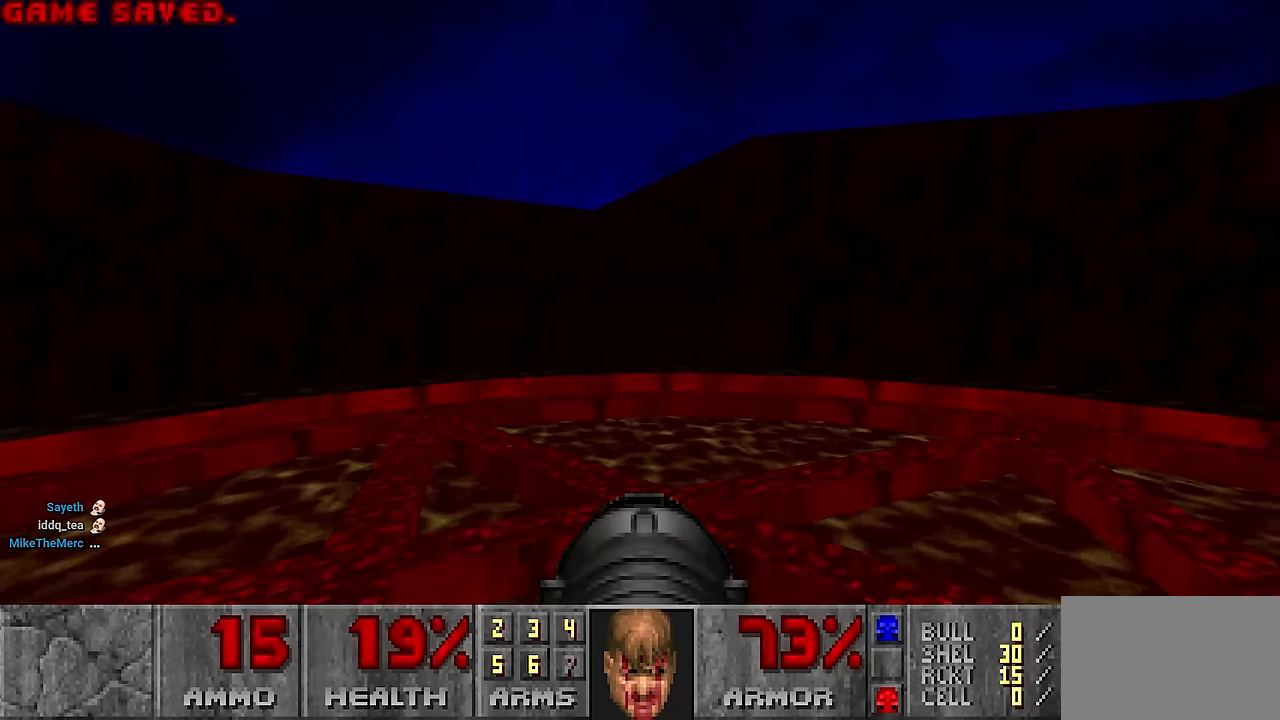
{"keys": [], "mouse": [], "events": [[50, "w", "down"], [200, "w", "up"]]}
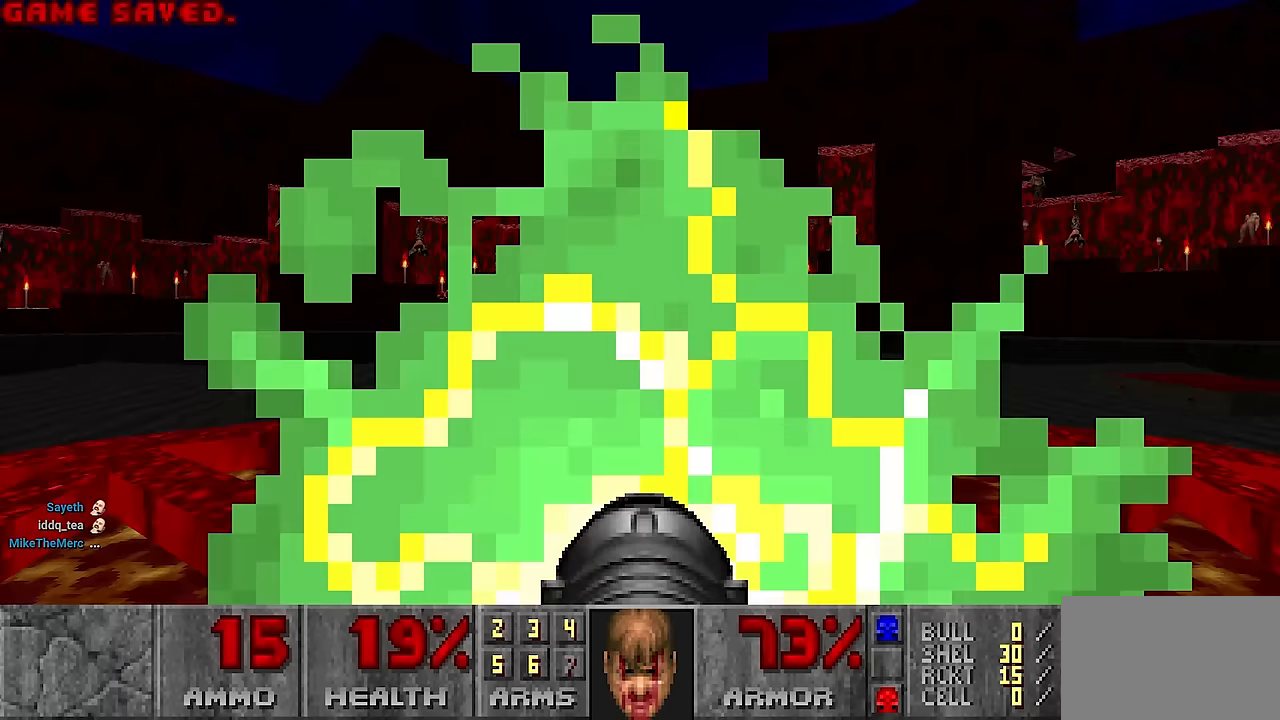
{"keys": ["d", "w"], "mouse": [], "events": [[300, "d", "down"], [500, "w", "down"]]}
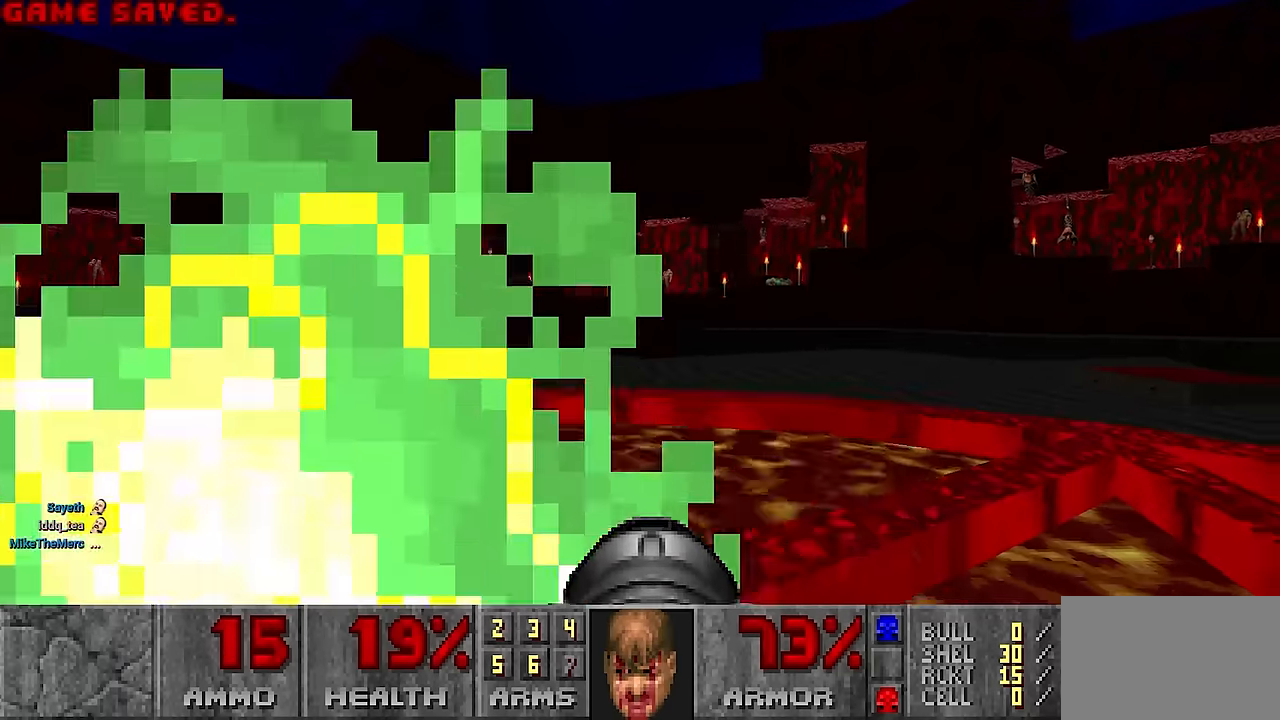
{"keys": ["d", "w"], "mouse": [], "events": []}
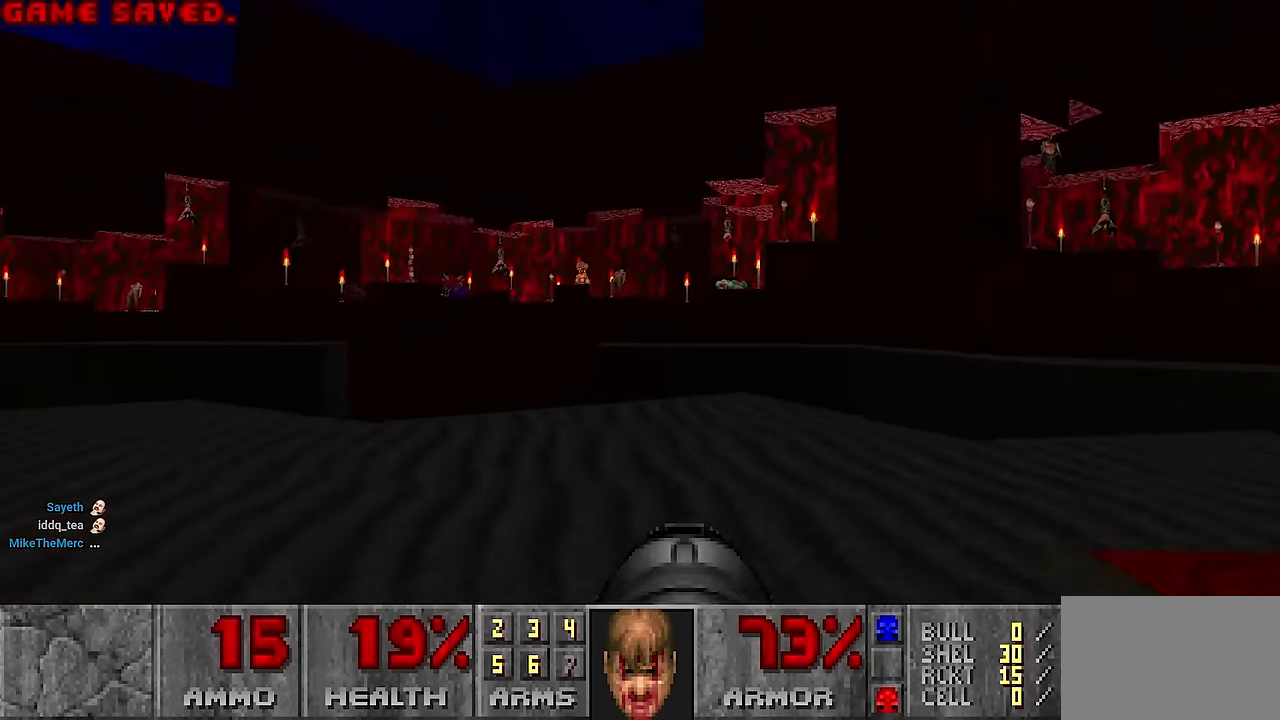
{"keys": [], "mouse": [], "events": [[50, "d", "up"], [50, "w", "up"], [100, "a", "down"], [250, "a", "up"]]}
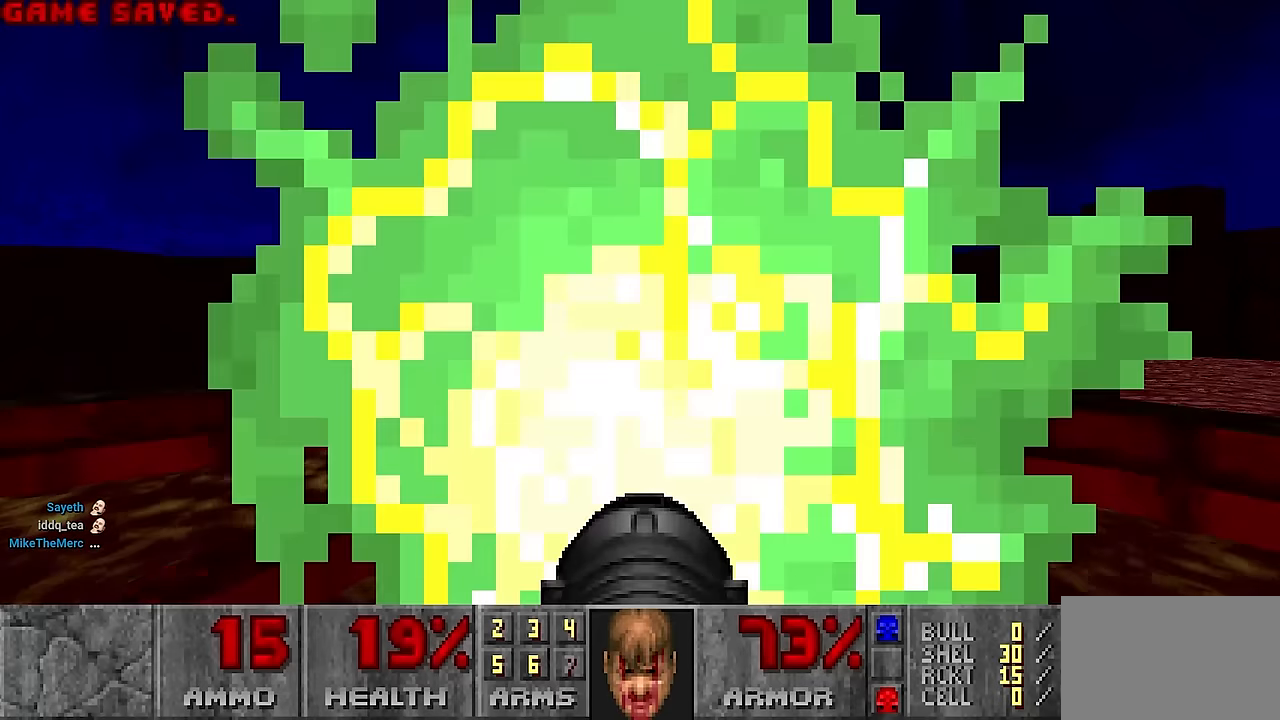
{"keys": [], "mouse": [], "events": []}
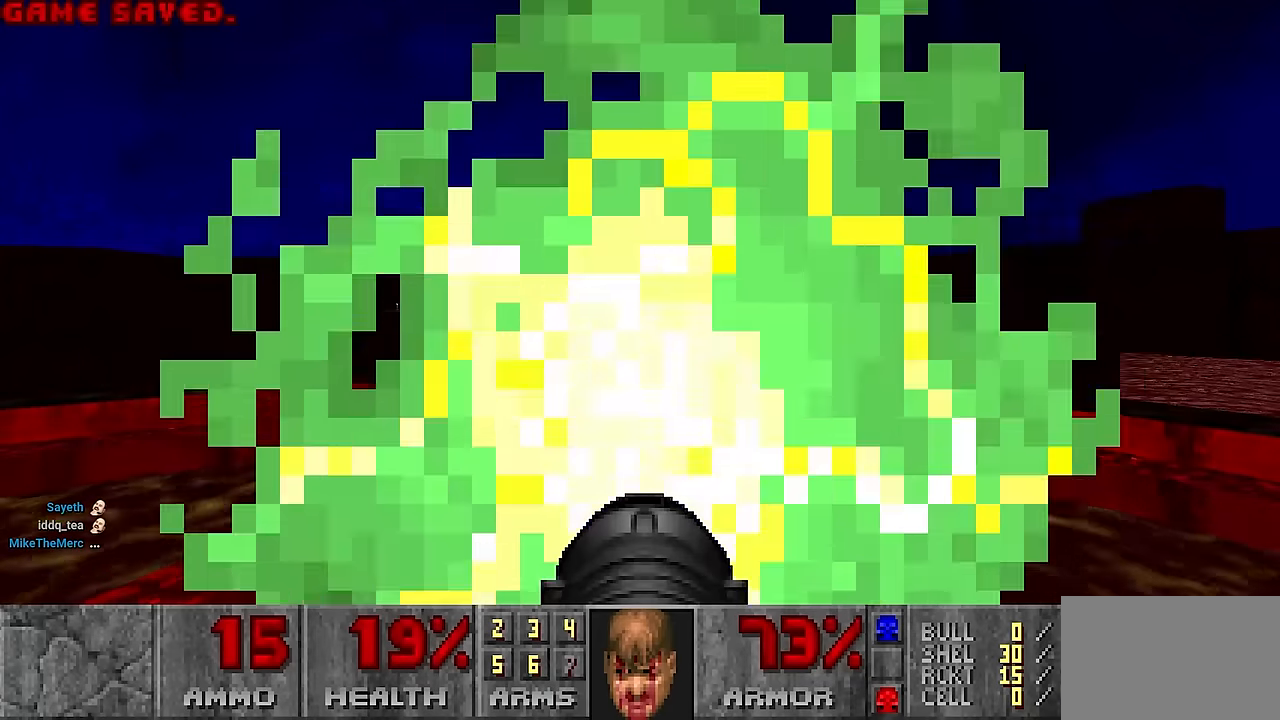
{"keys": [], "mouse": [], "events": [[100, "a", "down"], [100, "w", "down"], [316, "a", "up"], [316, "w", "up"]]}
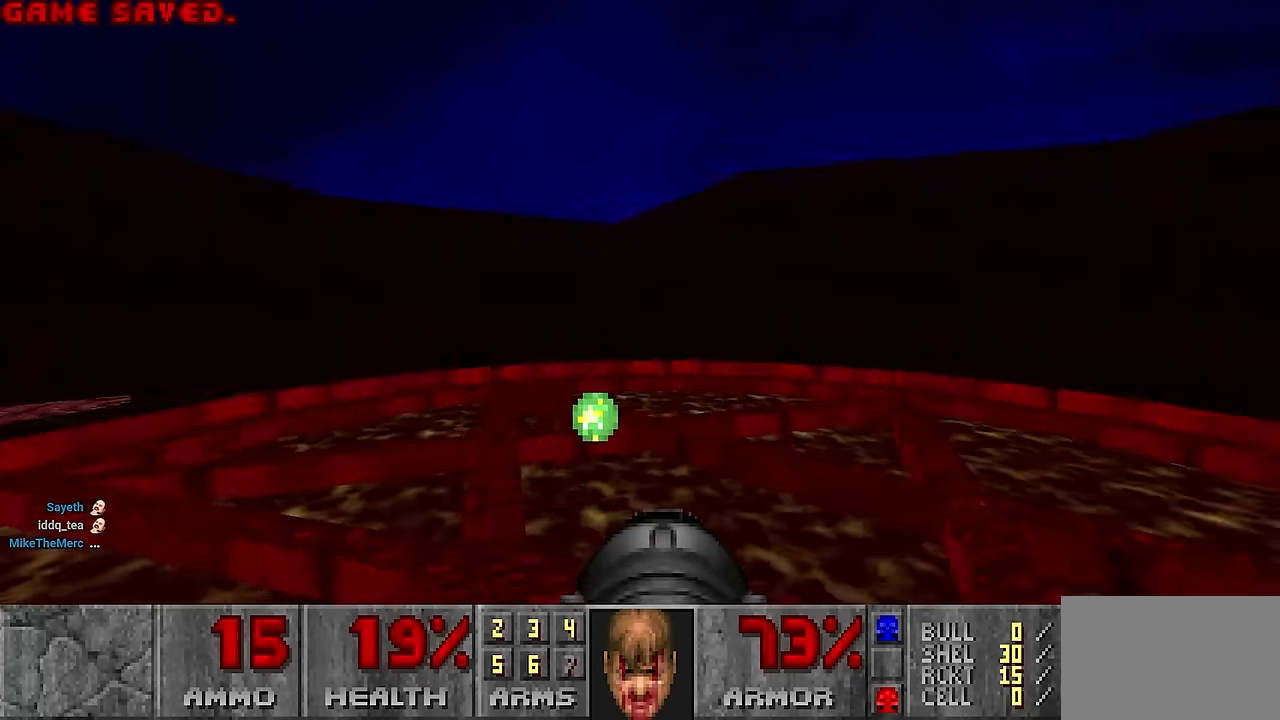
{"keys": ["w"], "mouse": [], "events": [[116, "w", "down"]]}
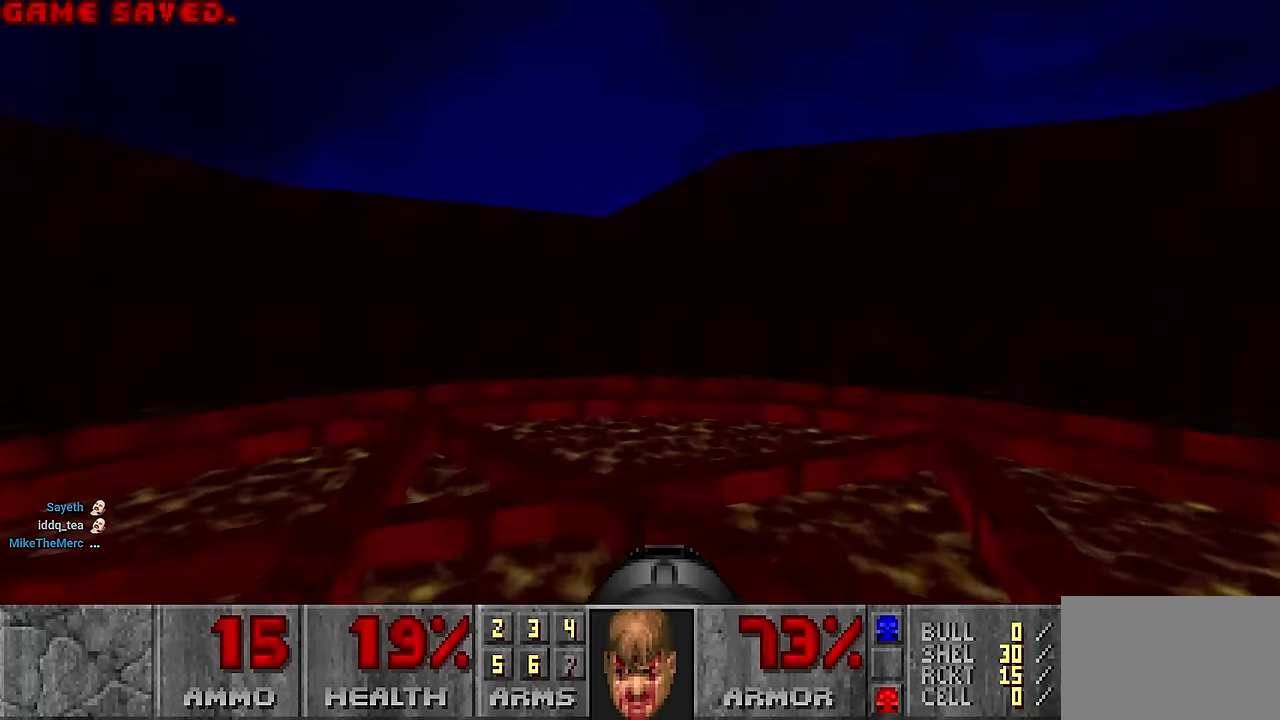
{"keys": [], "mouse": [], "events": [[166, "w", "up"]]}
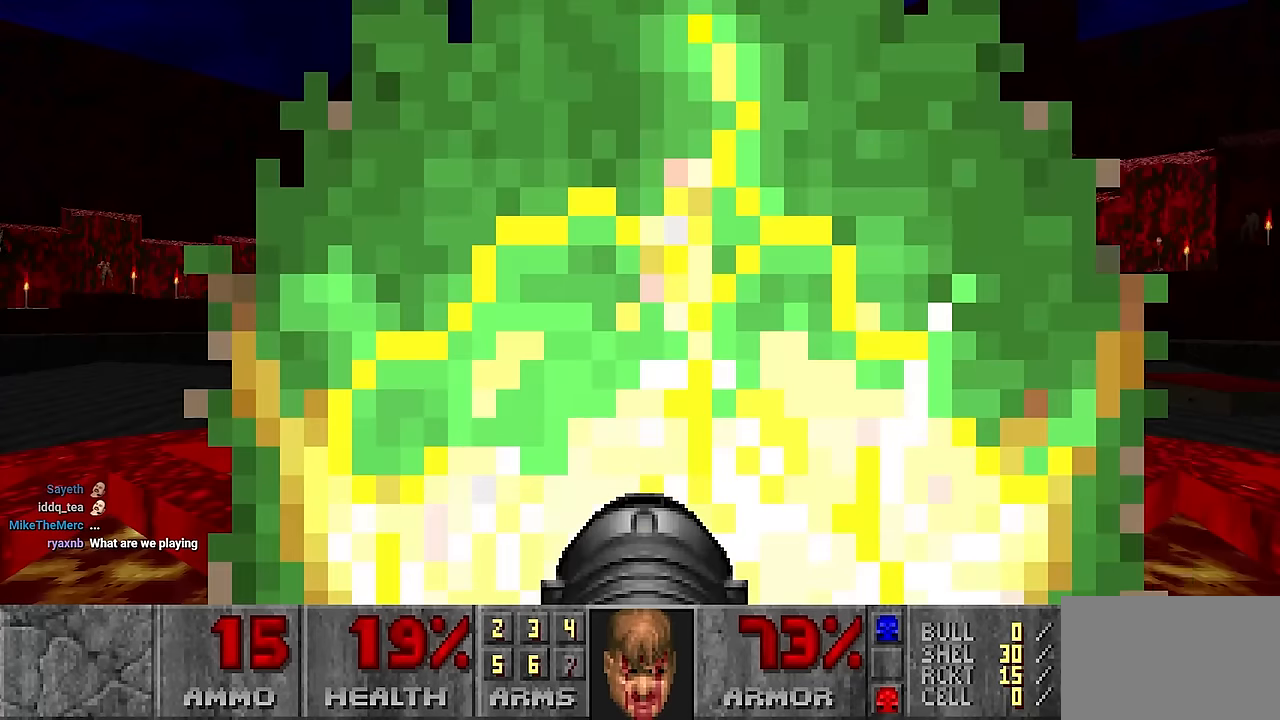
{"keys": ["d", "w"], "mouse": [], "events": [[283, "d", "down"], [466, "w", "down"]]}
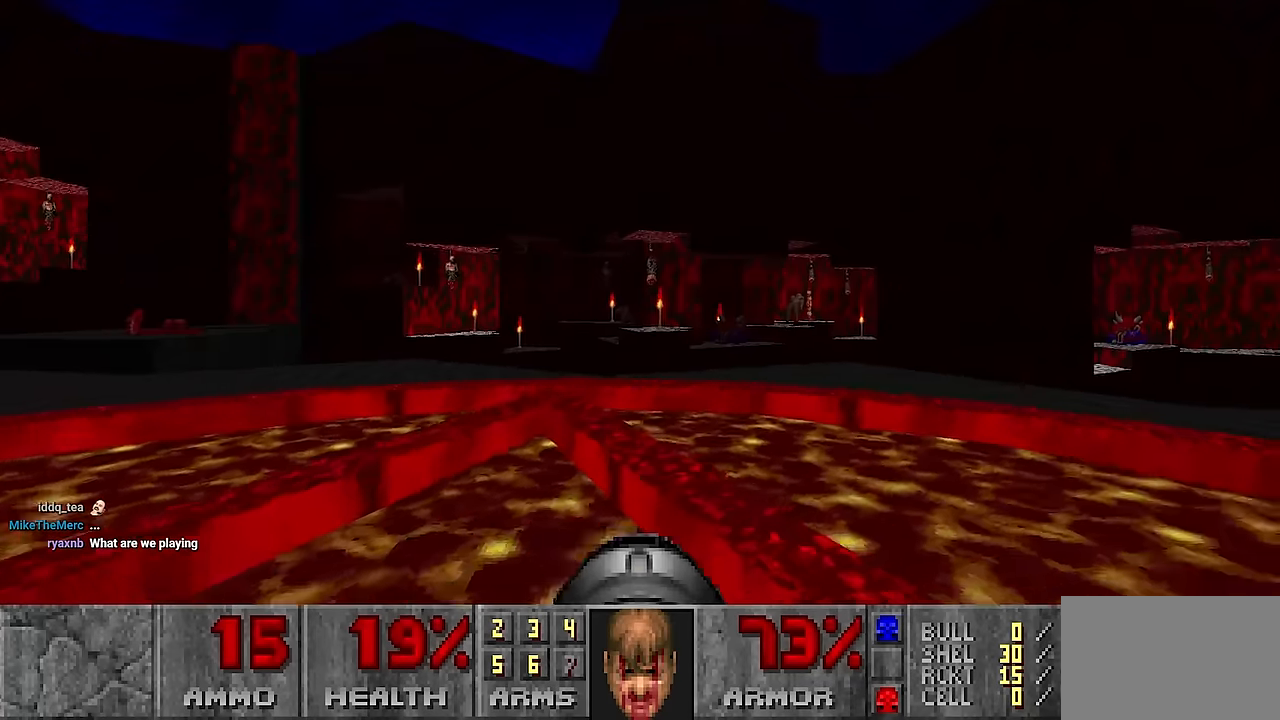
{"keys": ["a"], "mouse": [], "events": [[333, "d", "up"], [483, "a", "down"], [483, "w", "up"]]}
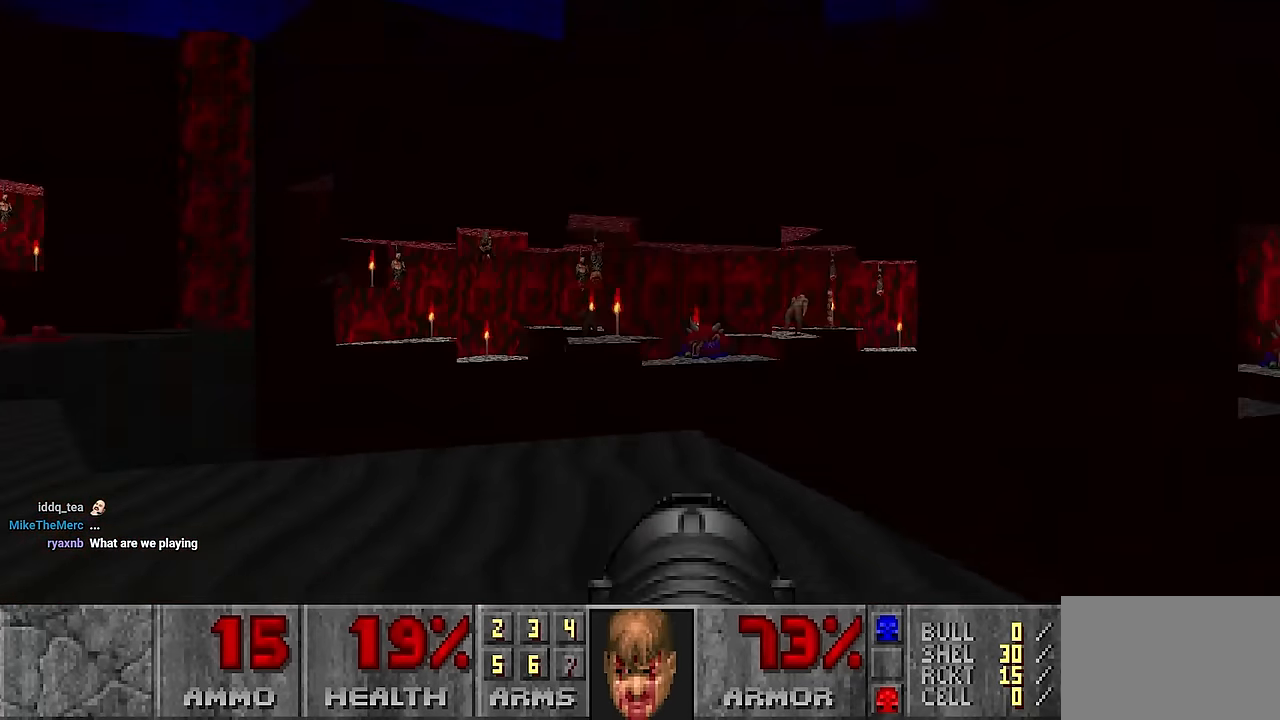
{"keys": [], "mouse": [], "events": [[216, "a", "up"], [216, "w", "down"], [350, "w", "up"], [400, "d", "down"], [483, "d", "up"]]}
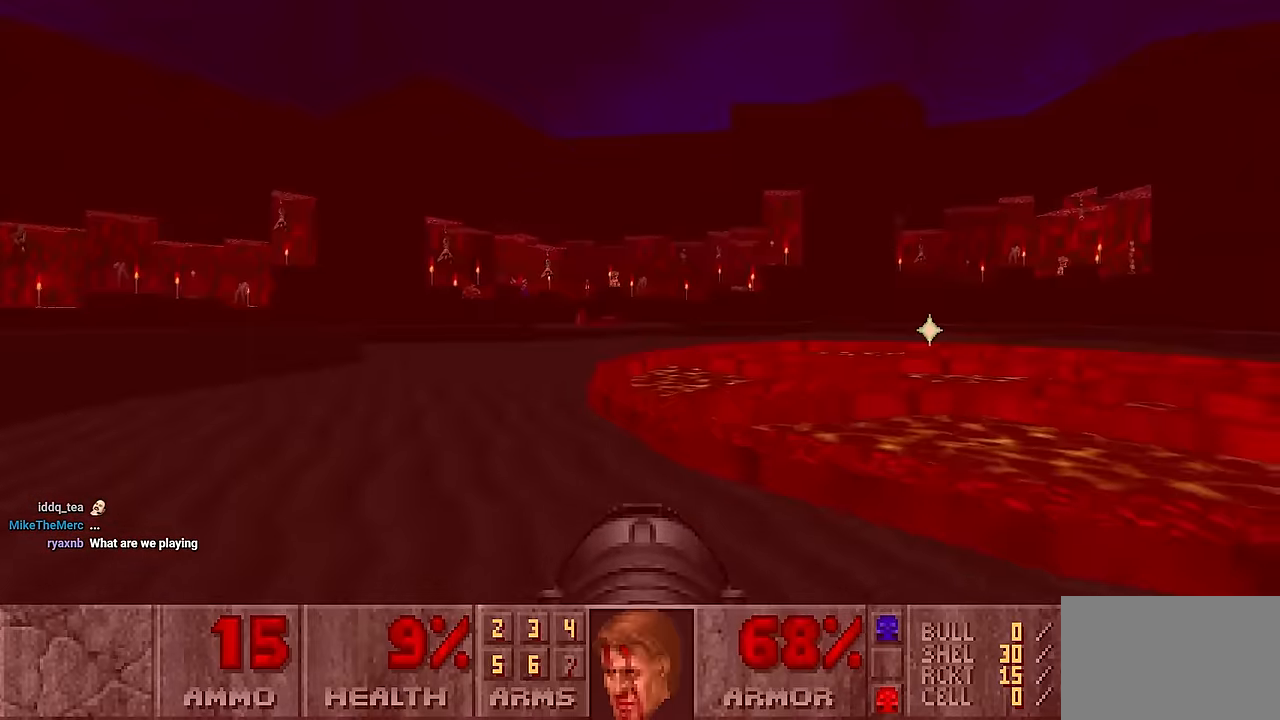
{"keys": ["a", "d"], "mouse": [], "events": [[33, "a", "down"], [133, "w", "down"], [416, "w", "up"], [466, "d", "down"]]}
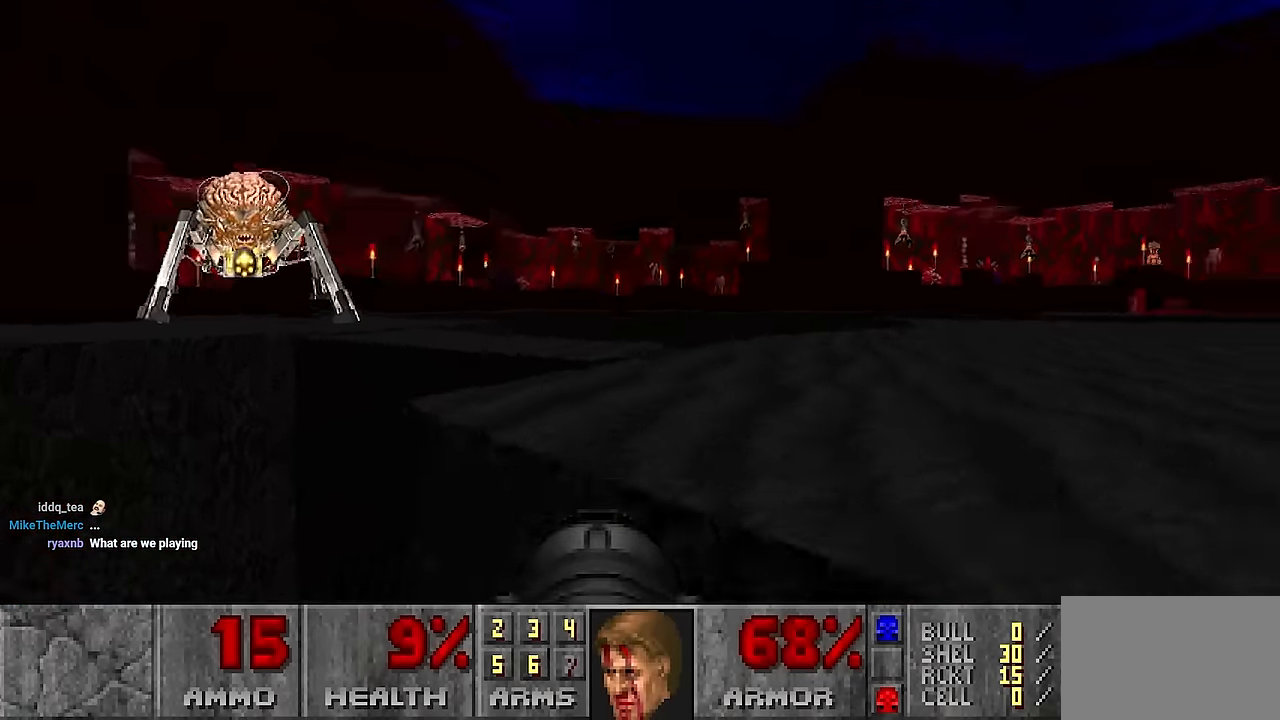
{"keys": [], "mouse": [], "events": [[16, "a", "up"], [150, "d", "up"]]}
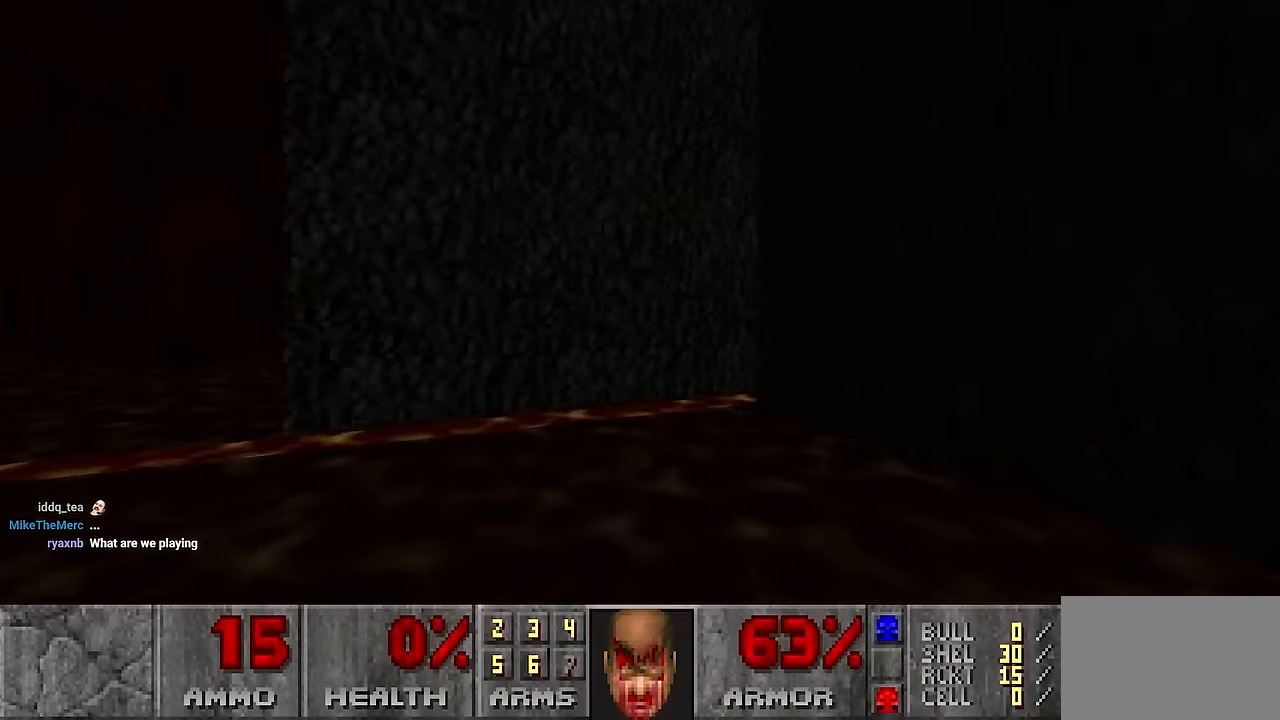
{"keys": [], "mouse": [], "events": []}
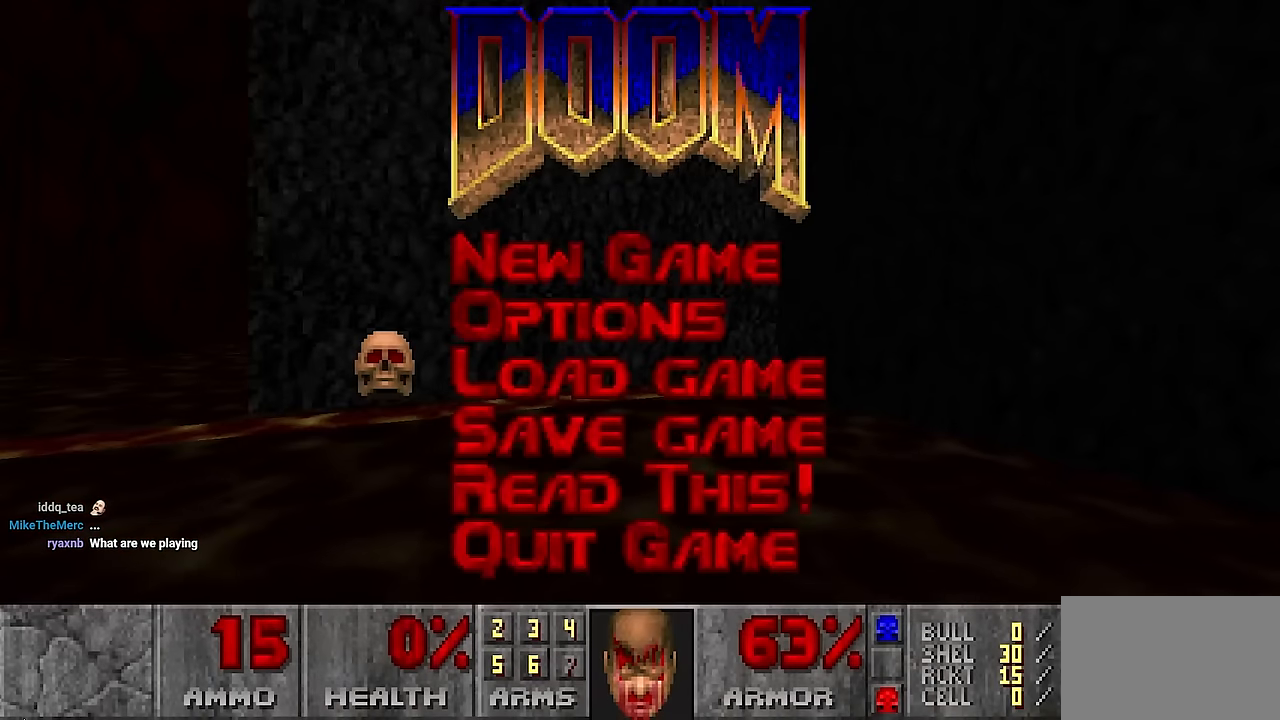
{"keys": [], "mouse": [], "events": []}
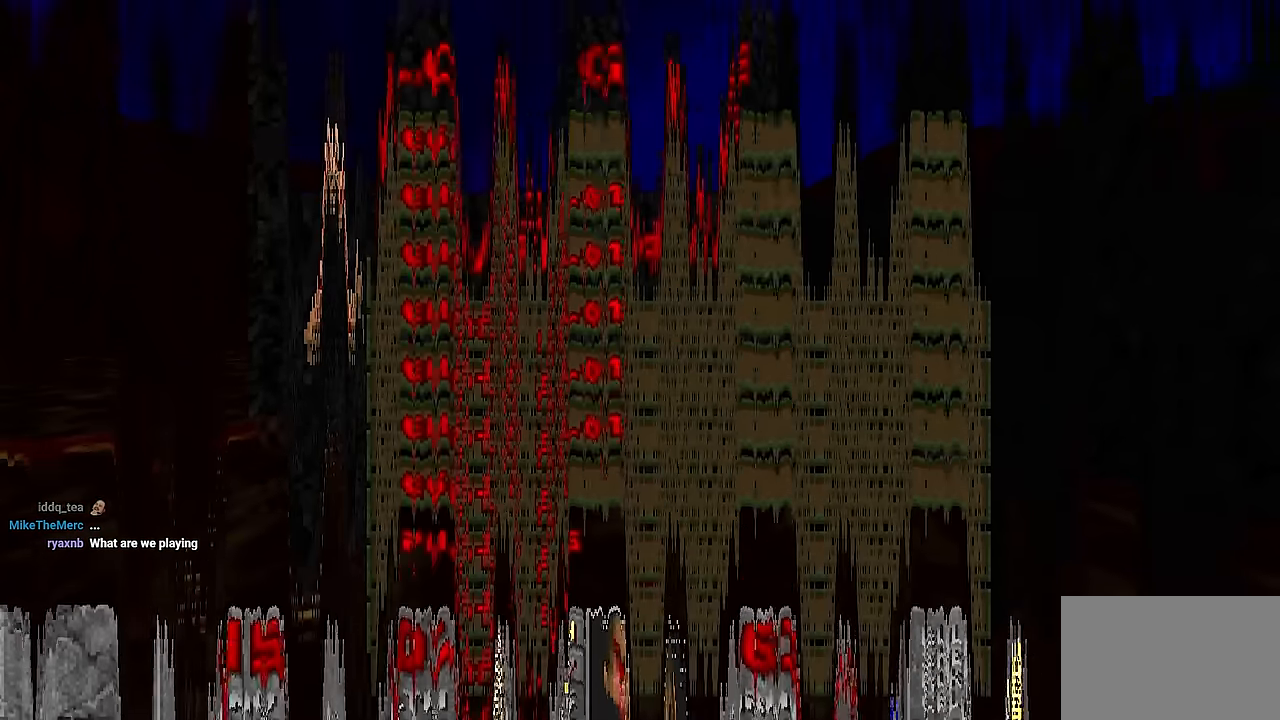
{"keys": [], "mouse": [], "events": []}
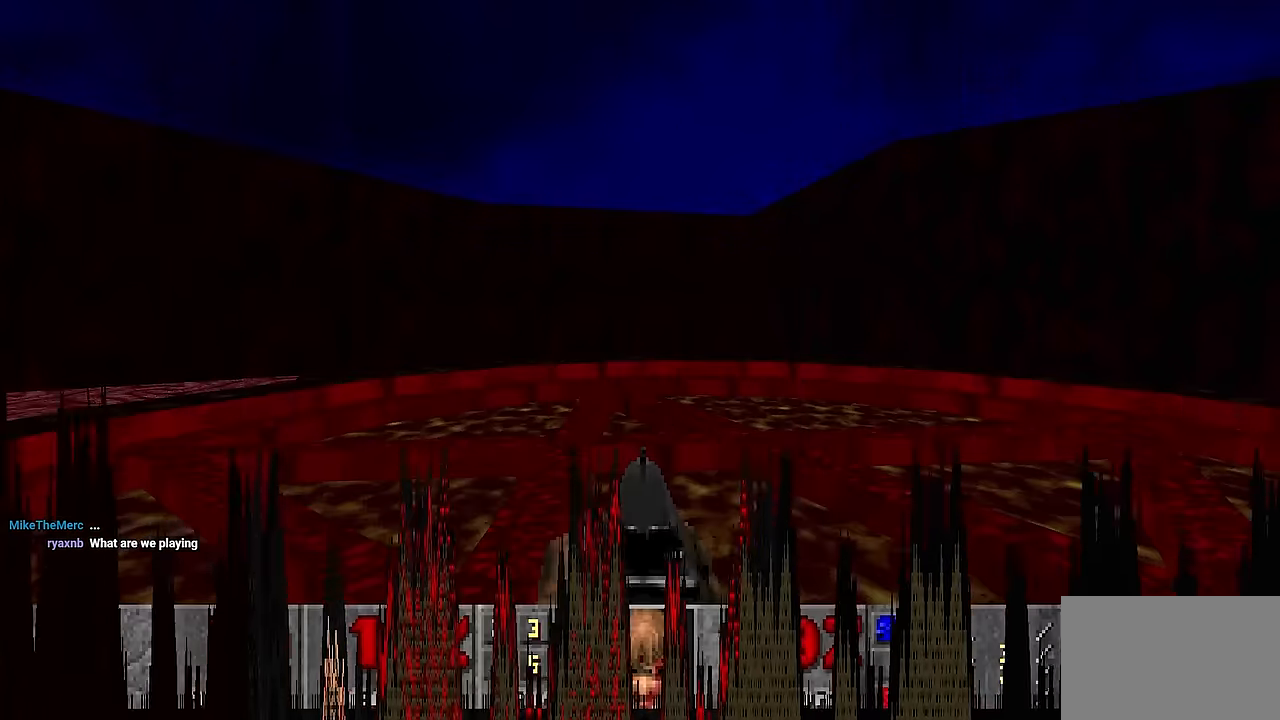
{"keys": [], "mouse": [], "events": []}
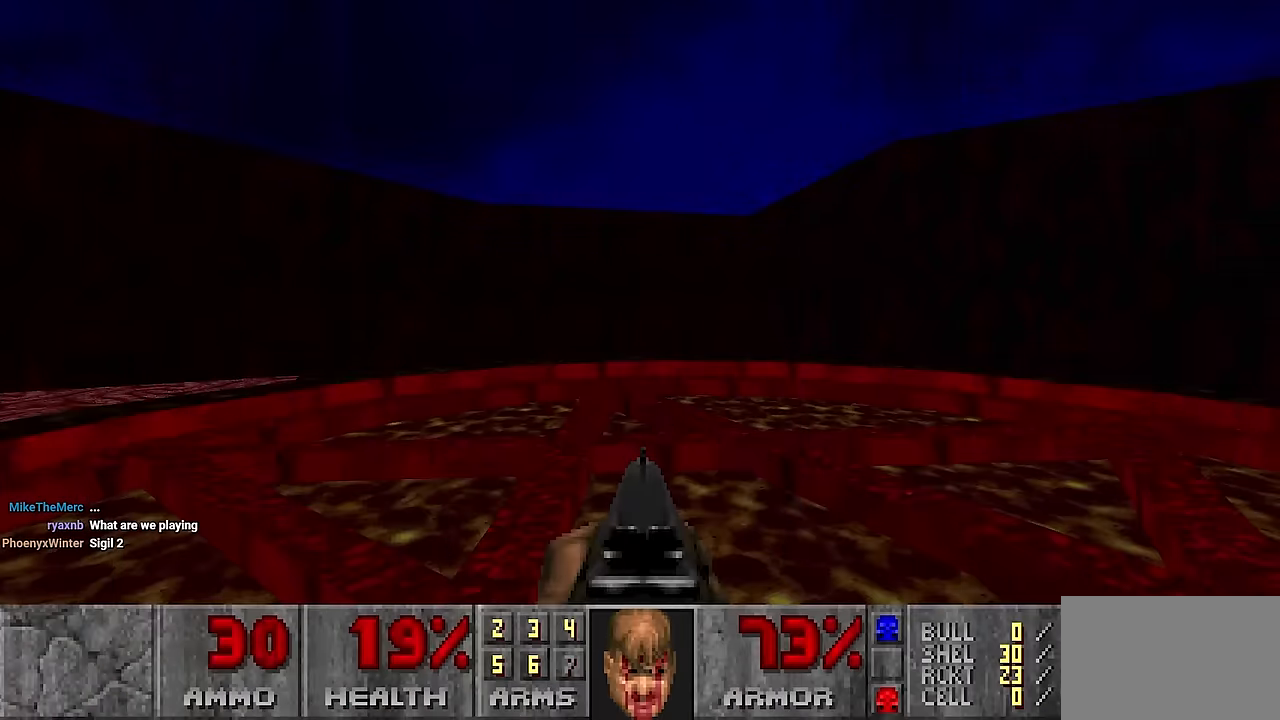
{"keys": [], "mouse": [], "events": [[50, "tab", "down"], [133, "tab", "up"]]}